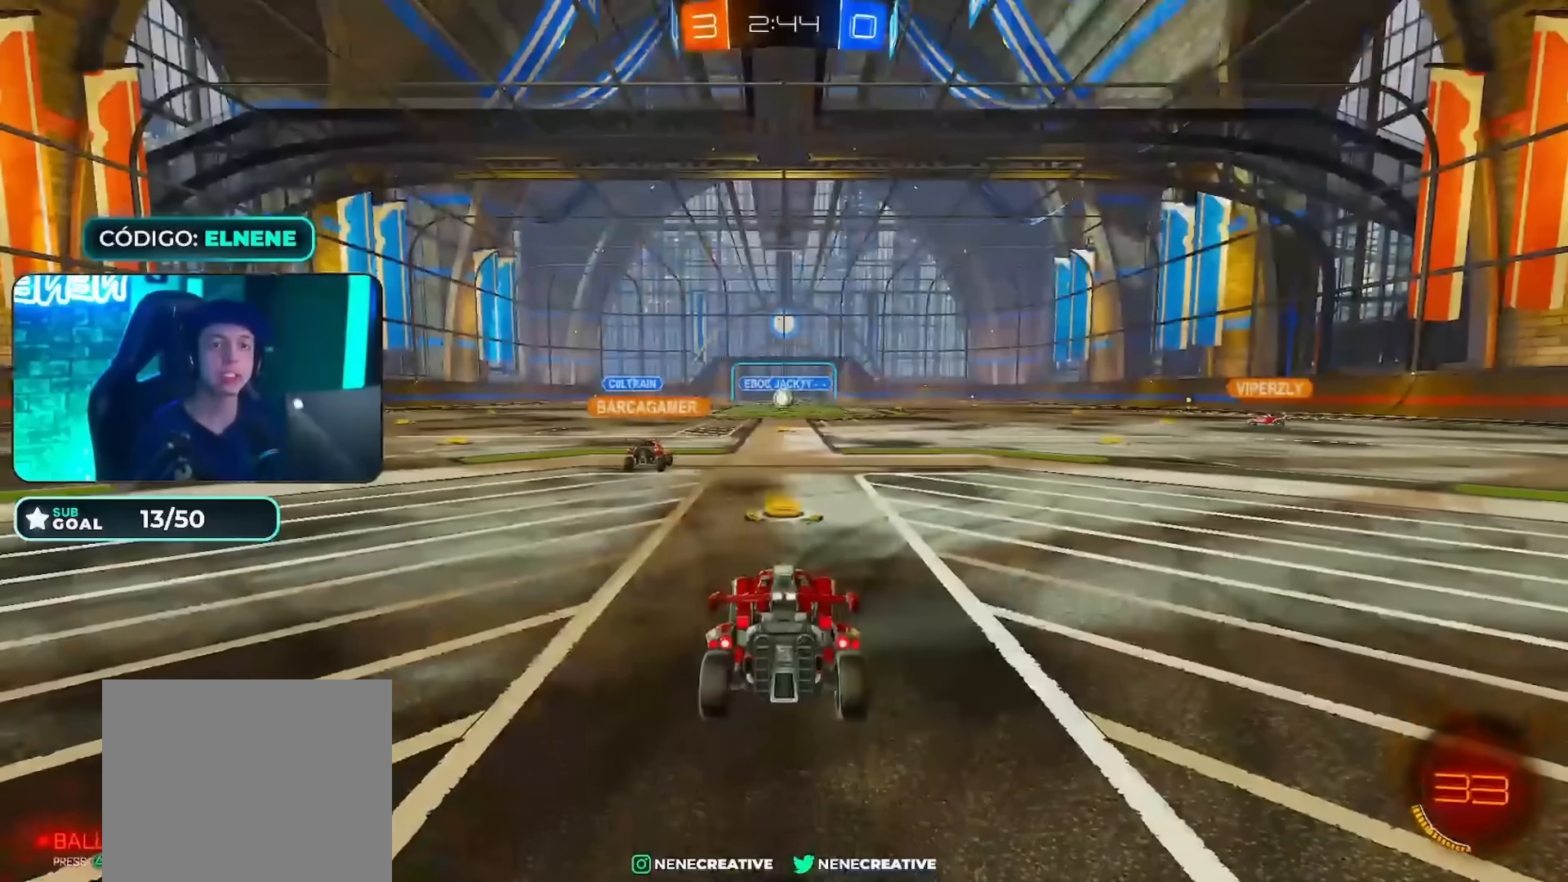
Gameplay with a controller (PlayStation layout); each line is a JSON object with the inputs held at the frame after it. "events" lists button and stick changes between this image and that frame as [ms after this image, input, new state], when the widget could be followed in between. Not read: R2.
{"buttons": [], "left_stick": "center", "right_stick": "center", "events": []}
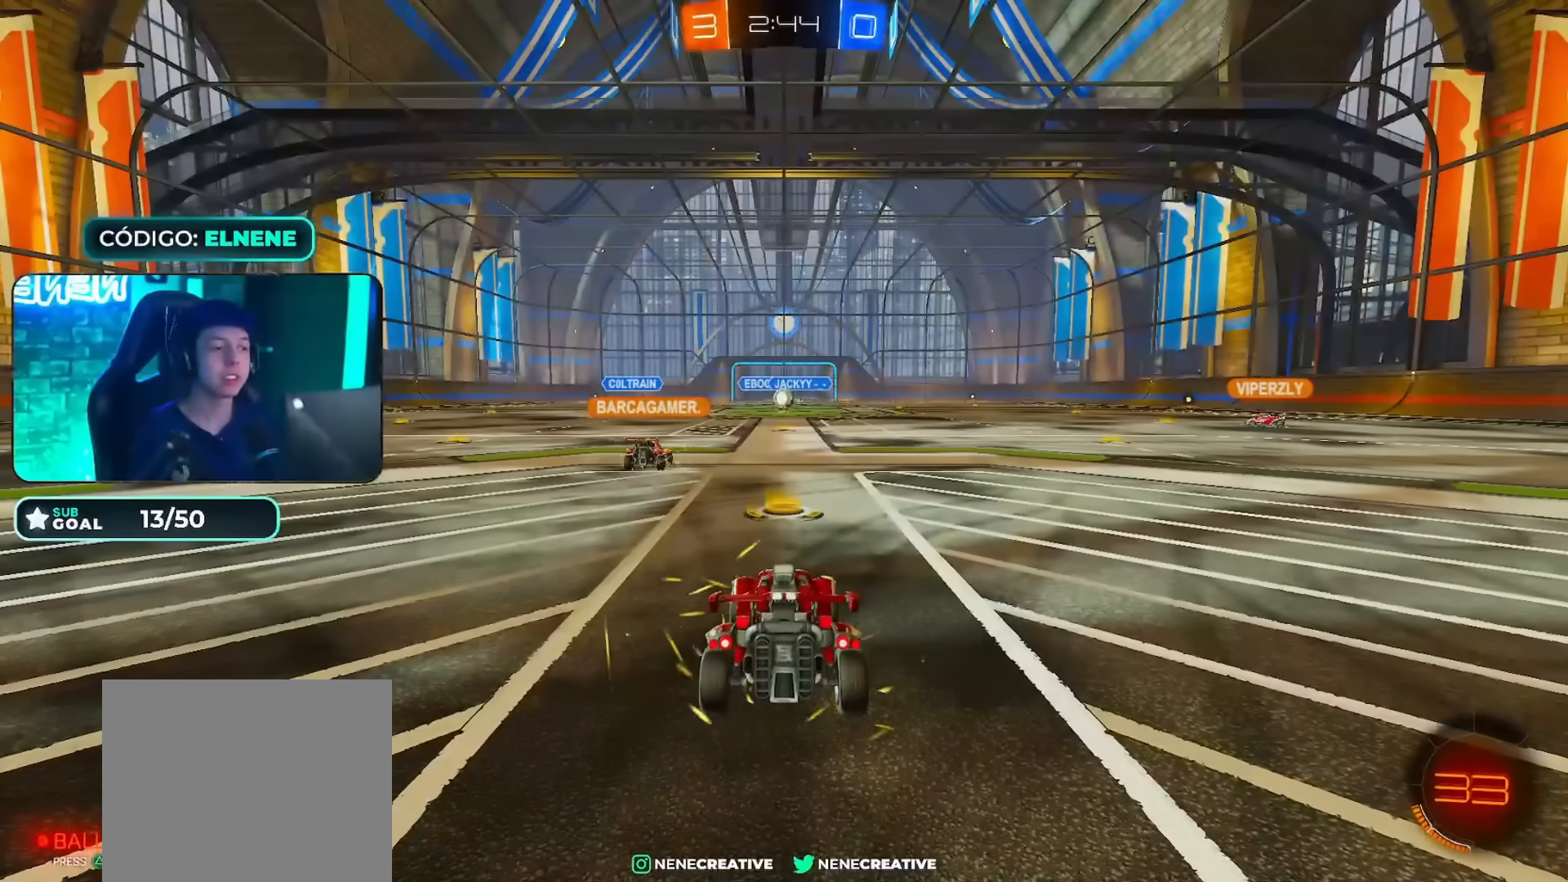
{"buttons": ["CIRCLE"], "left_stick": "center", "right_stick": "center"}
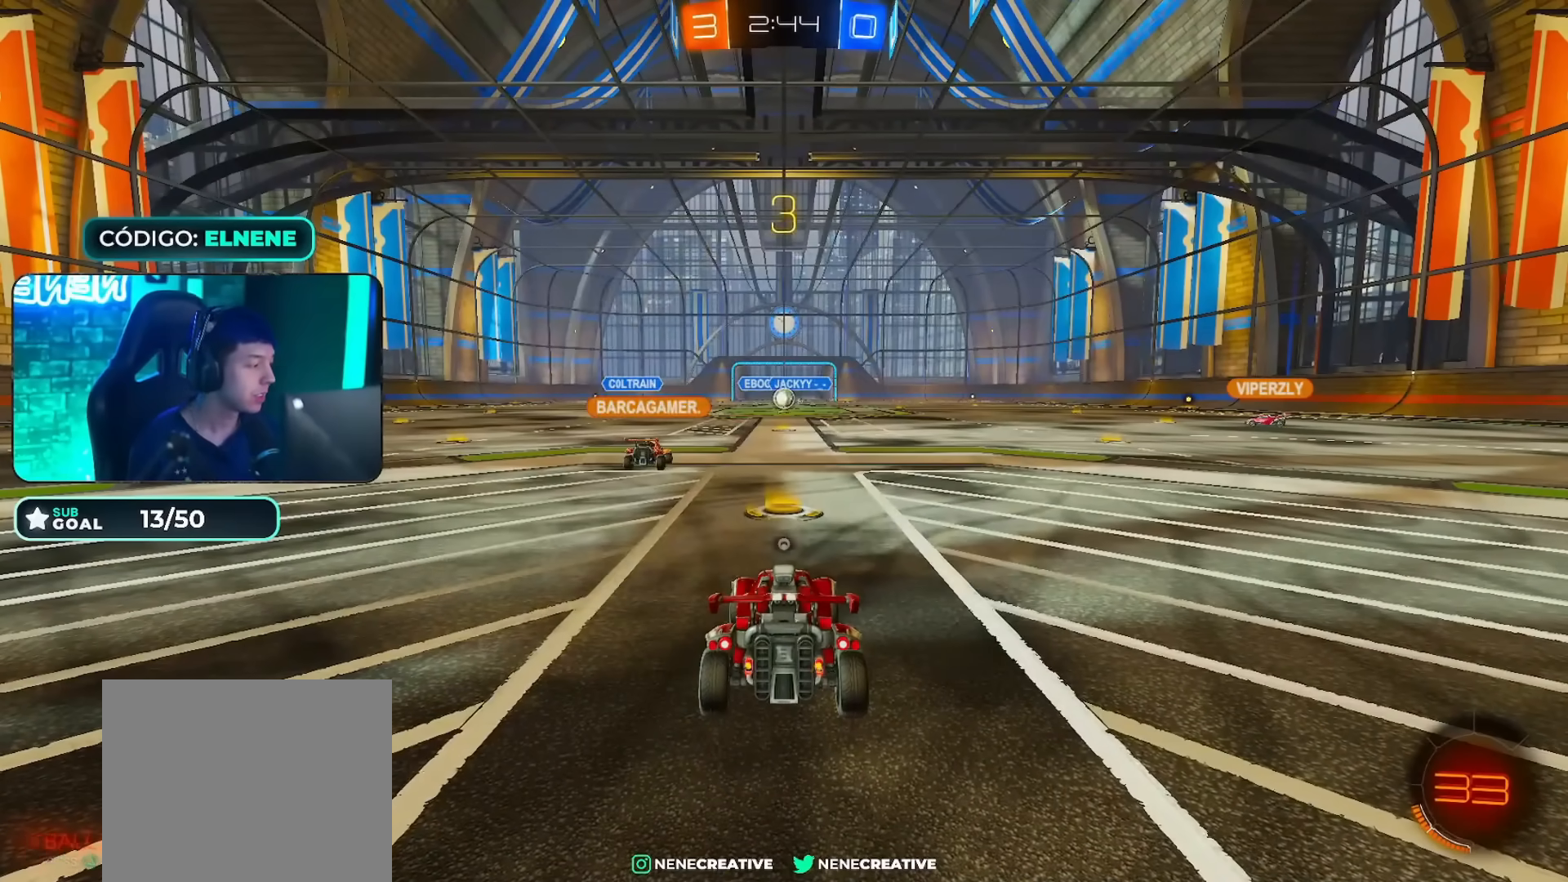
{"buttons": ["CIRCLE"], "left_stick": "center", "right_stick": "center"}
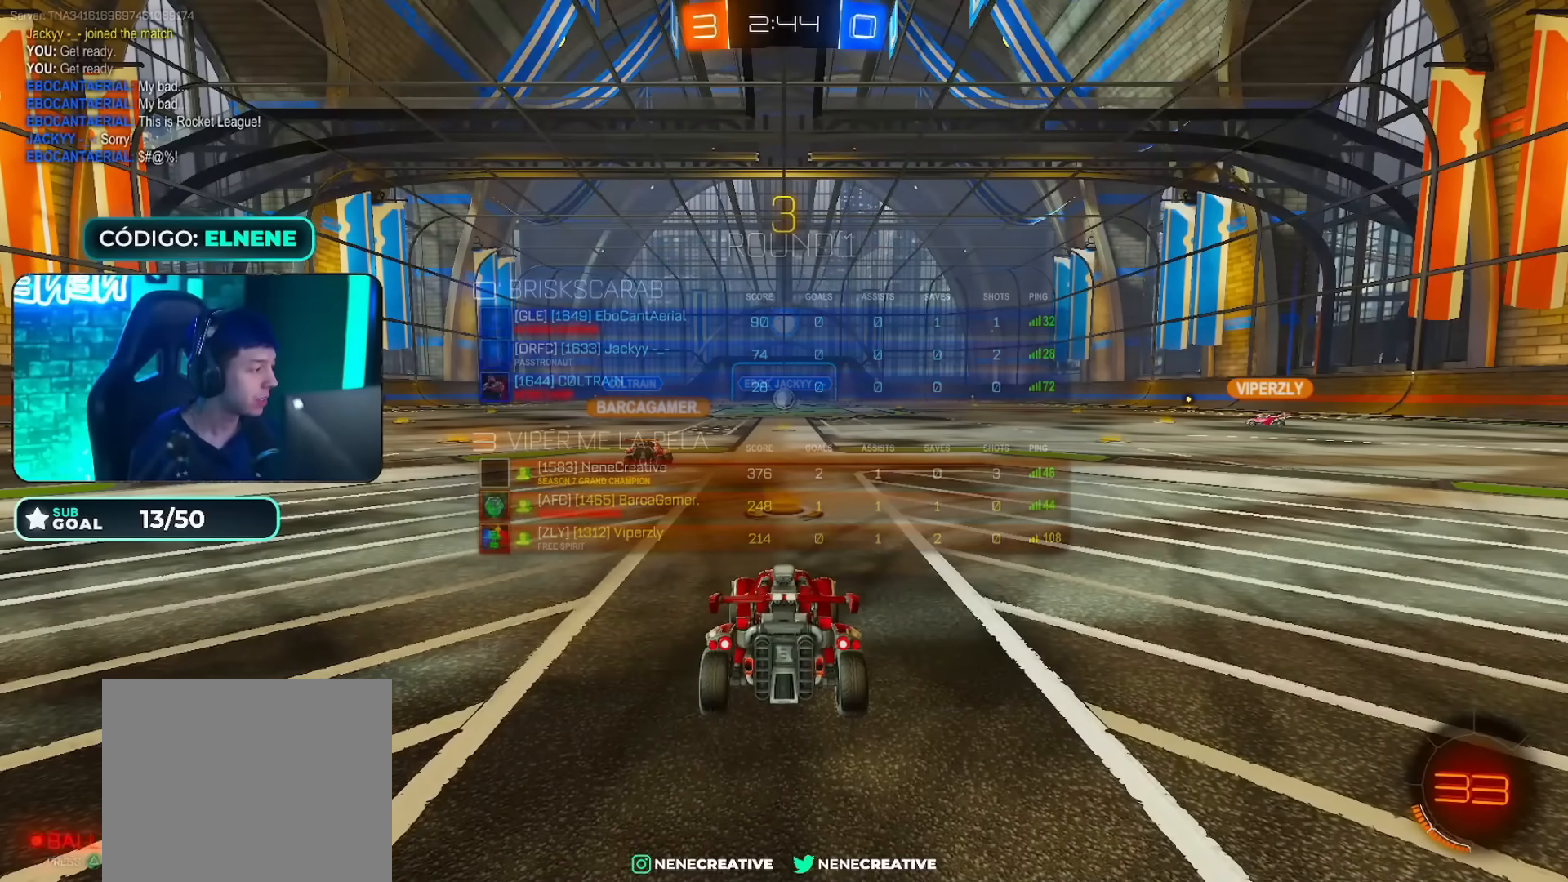
{"buttons": ["CIRCLE"], "left_stick": "center", "right_stick": "center", "events": []}
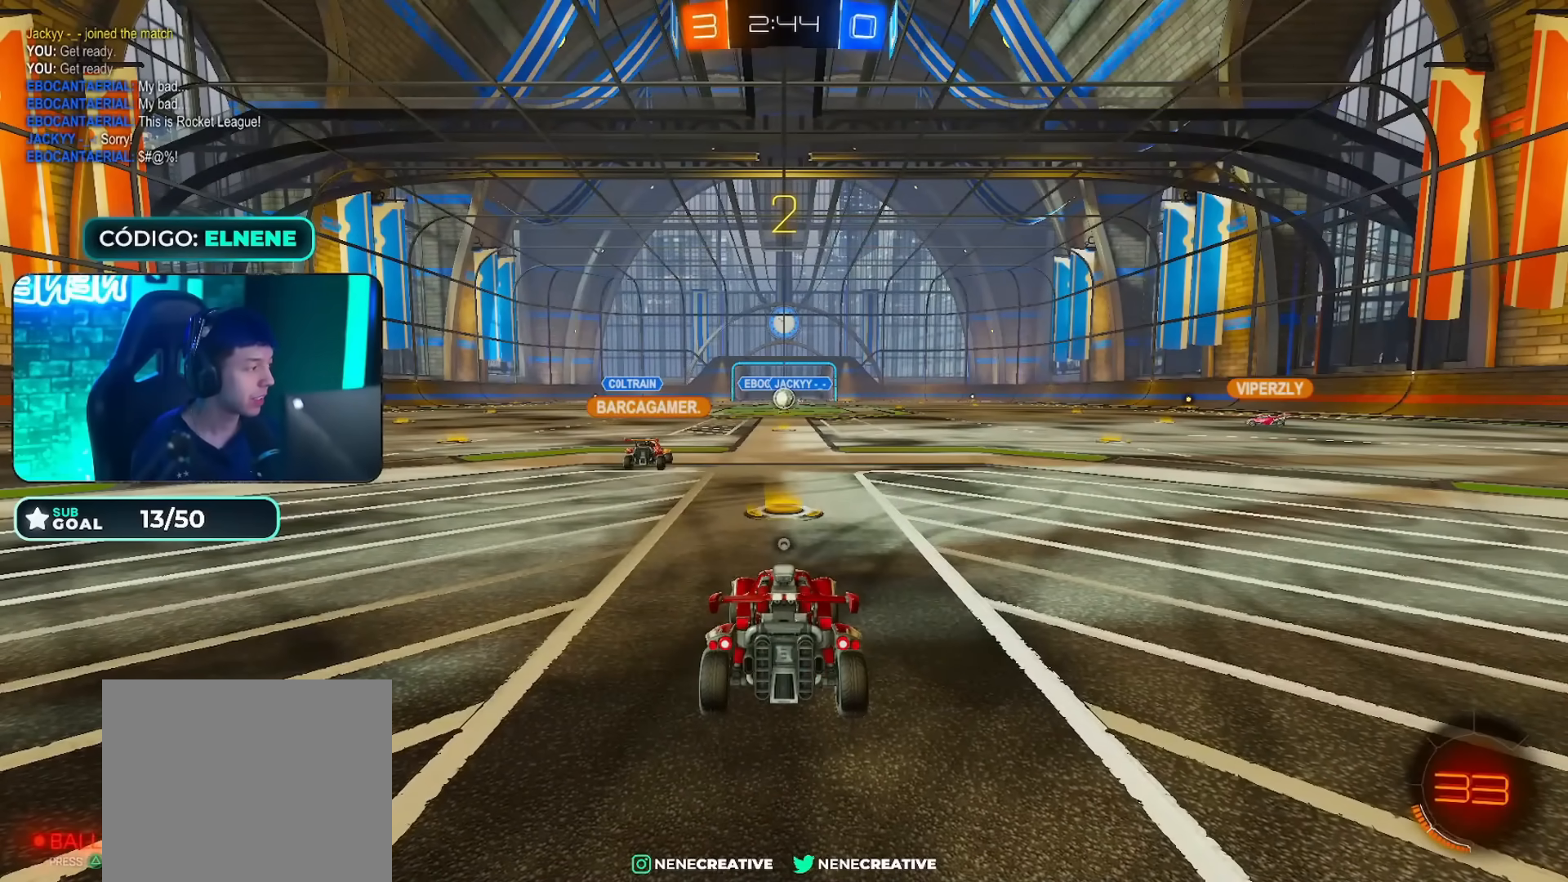
{"buttons": ["CIRCLE"], "left_stick": "center", "right_stick": "center", "events": []}
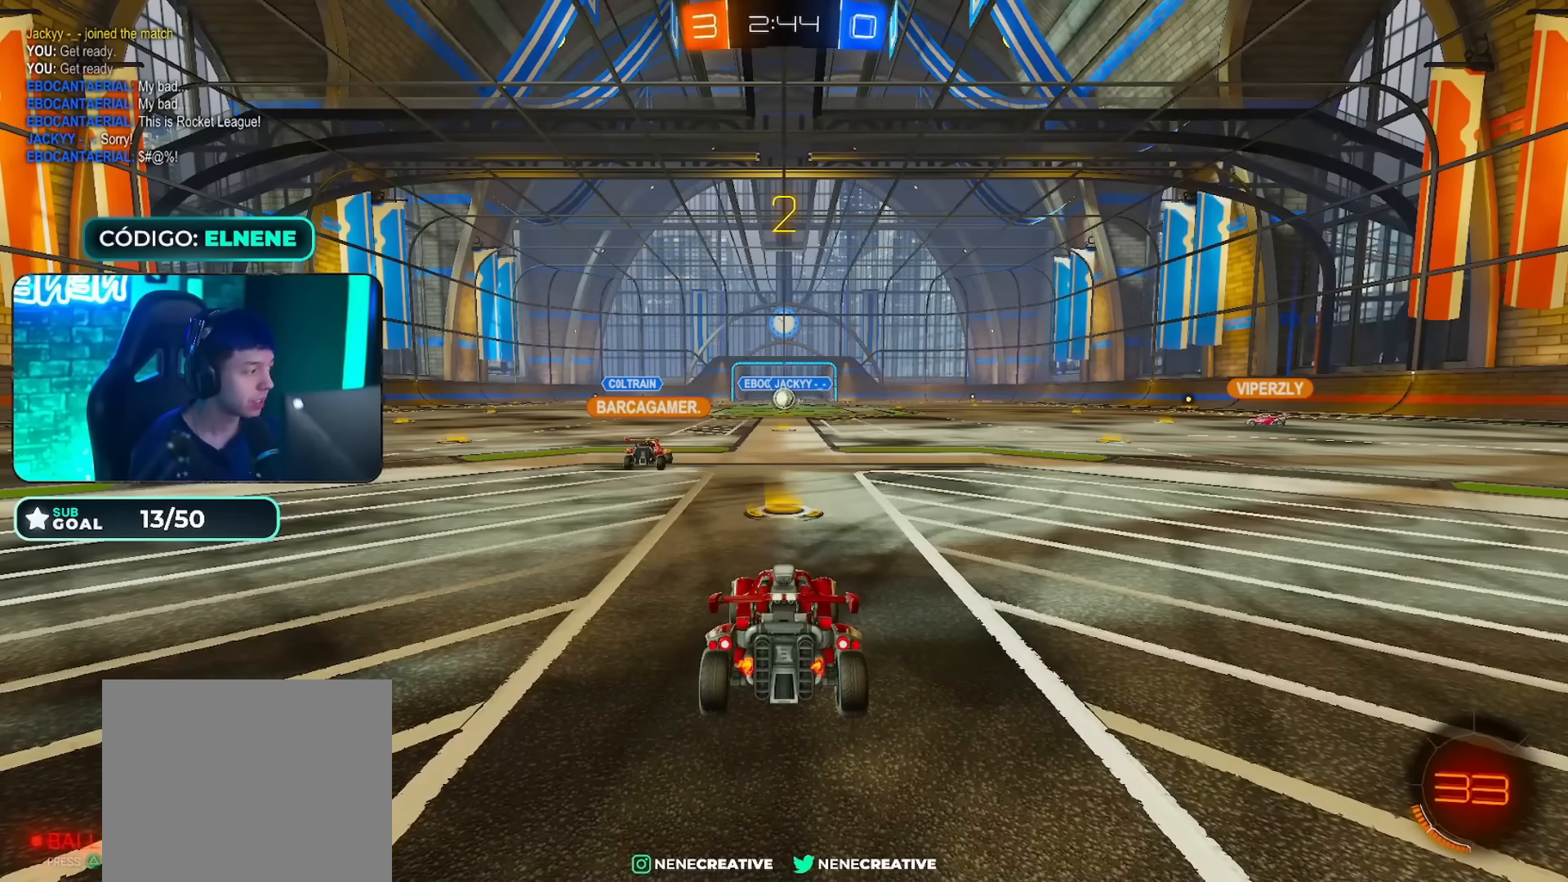
{"buttons": ["CIRCLE"], "left_stick": "up", "right_stick": "center", "events": [[250, "left_stick", "up"]]}
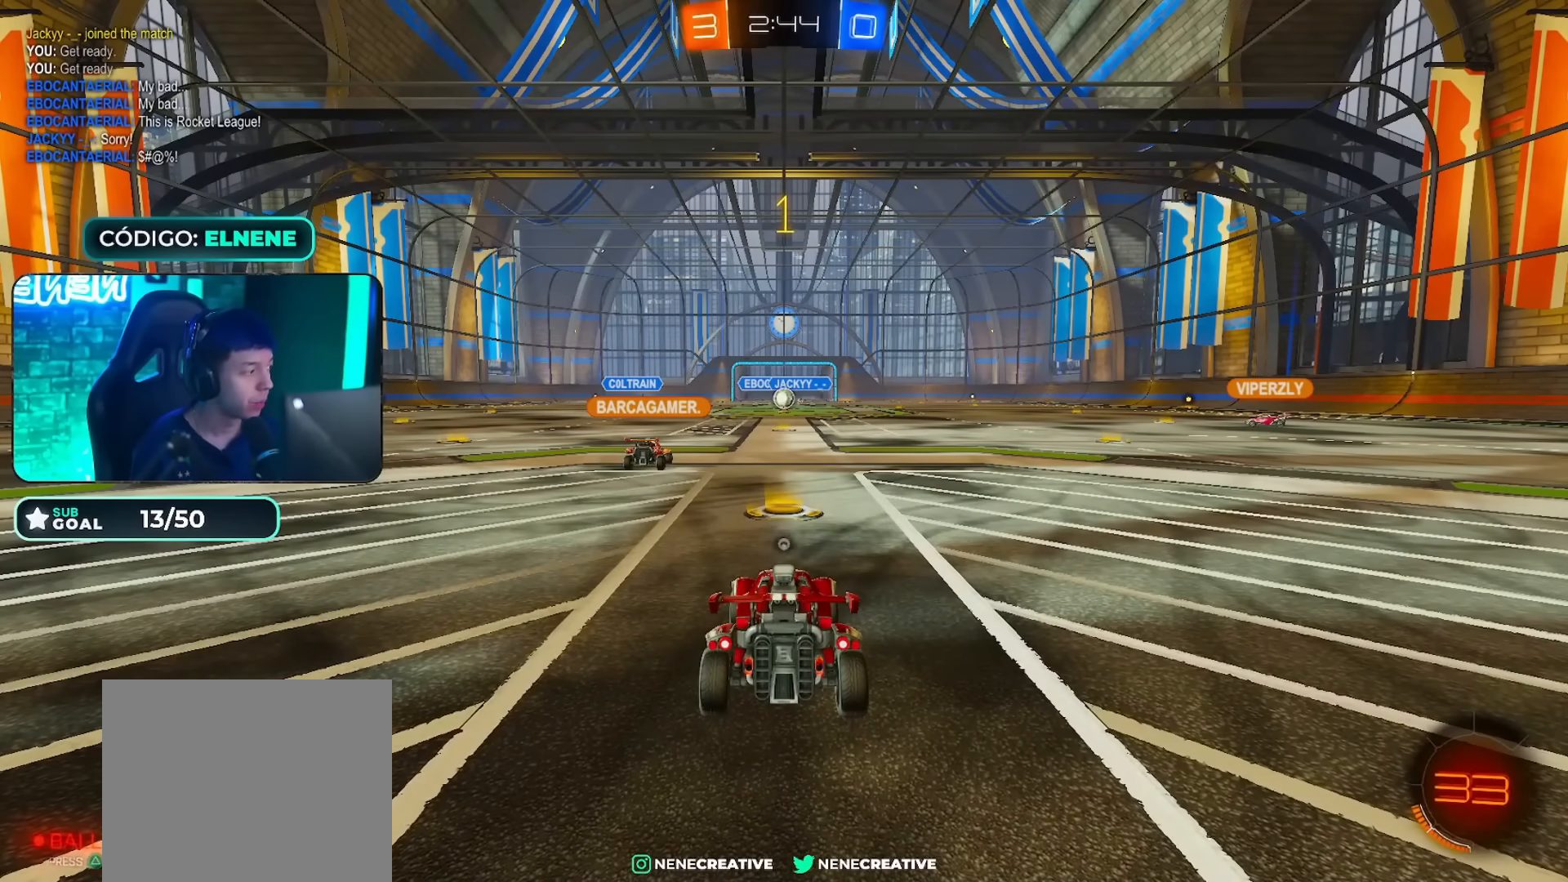
{"buttons": ["CIRCLE"], "left_stick": "up", "right_stick": "center", "events": []}
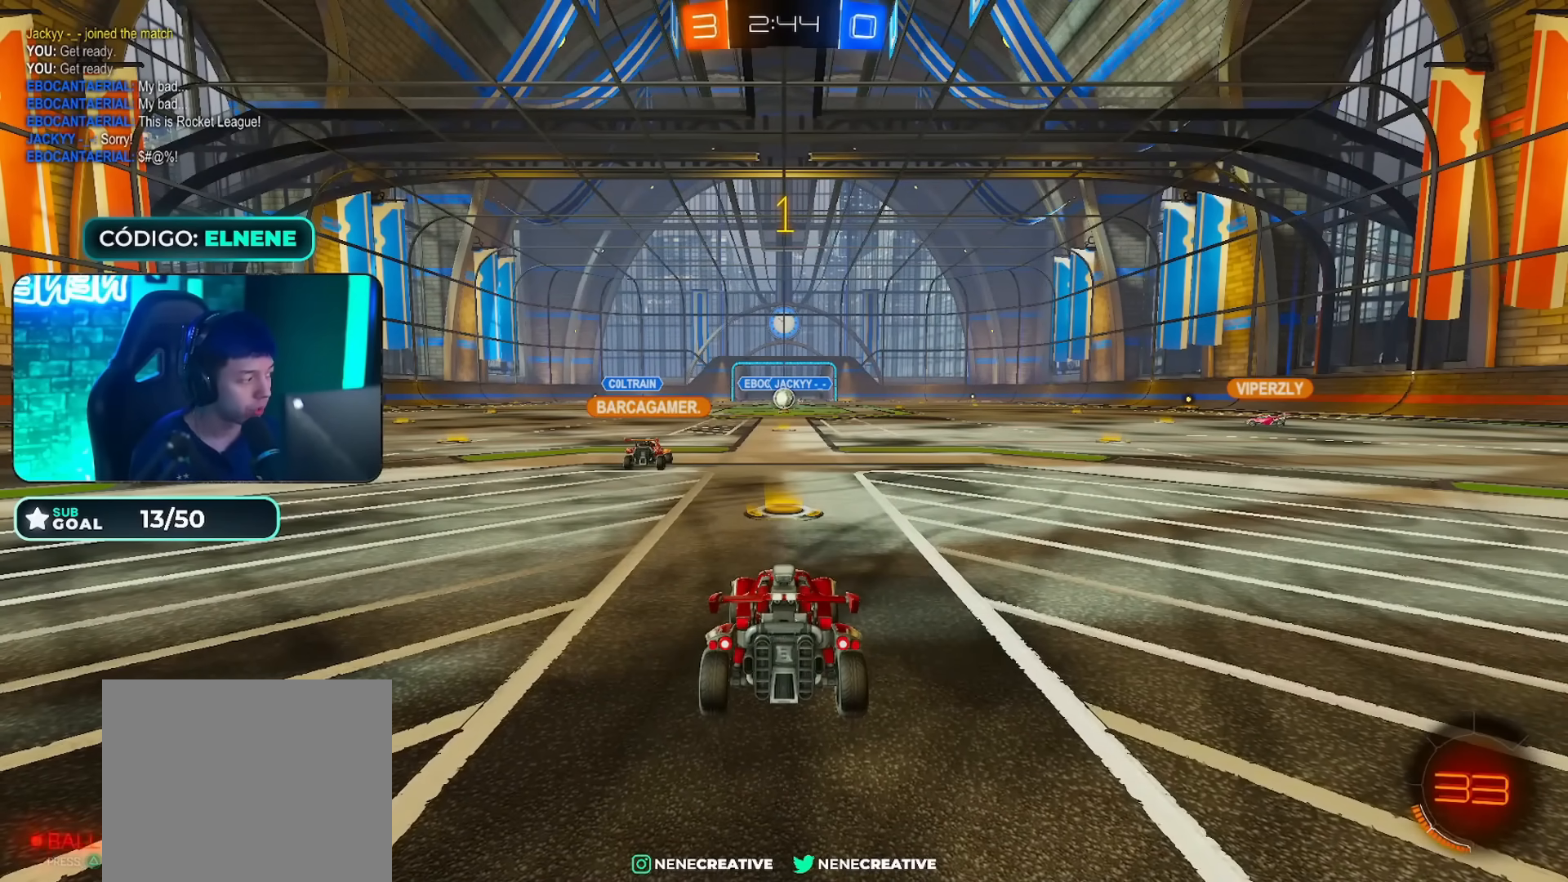
{"buttons": ["CIRCLE"], "left_stick": "up-right", "right_stick": "center", "events": [[233, "left_stick", "up-right"], [367, "CIRCLE", "up"], [483, "CIRCLE", "down"]]}
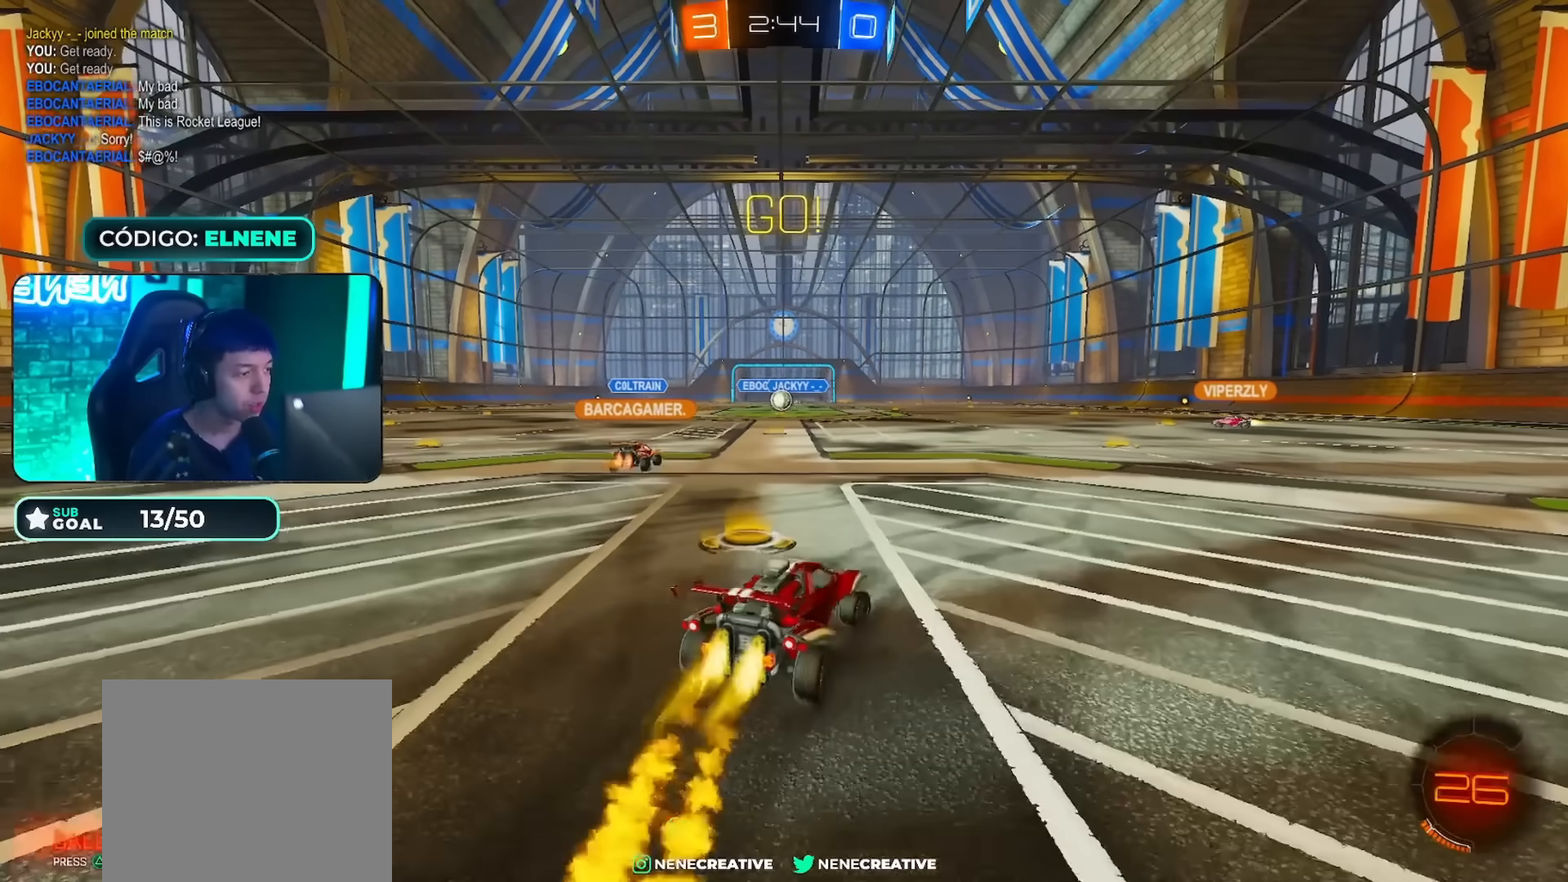
{"buttons": ["CIRCLE", "L2"], "left_stick": "up-right", "right_stick": "center", "events": [[17, "CIRCLE", "up"], [33, "CIRCLE", "down"], [134, "TRIANGLE", "down"], [200, "CIRCLE", "up"], [250, "CIRCLE", "down"], [250, "TRIANGLE", "up"], [417, "L2", "down"], [434, "CROSS", "down"], [484, "CROSS", "up"]]}
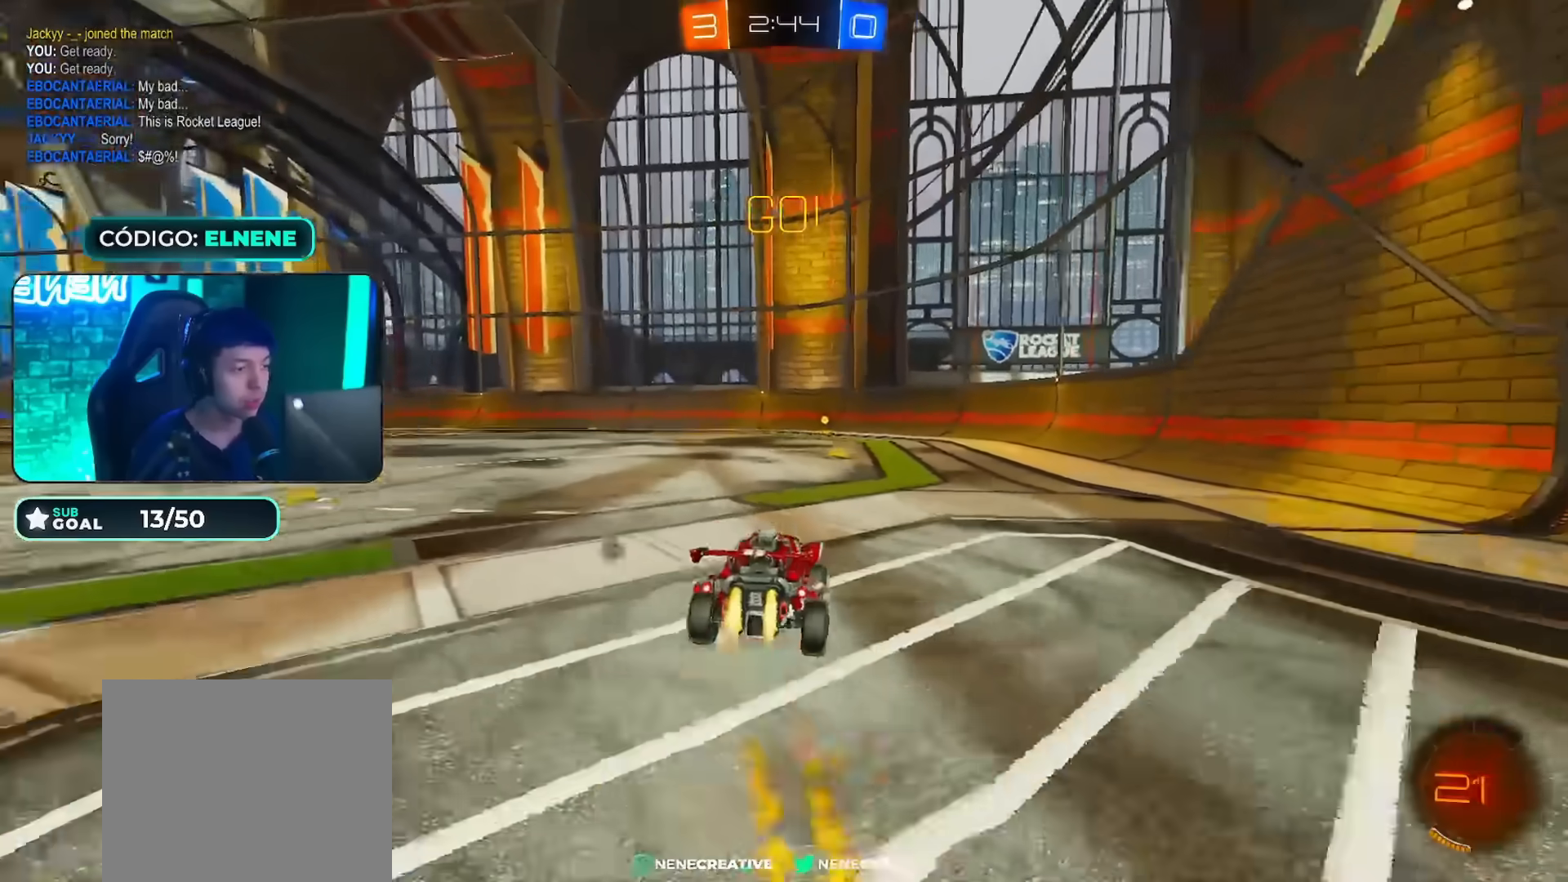
{"buttons": ["CIRCLE", "L2"], "left_stick": "down-right", "right_stick": "center", "events": [[66, "CROSS", "down"], [100, "L2", "up"], [166, "left_stick", "down-right"], [266, "CROSS", "up"], [283, "L2", "down"], [317, "CIRCLE", "up"], [383, "CIRCLE", "down"]]}
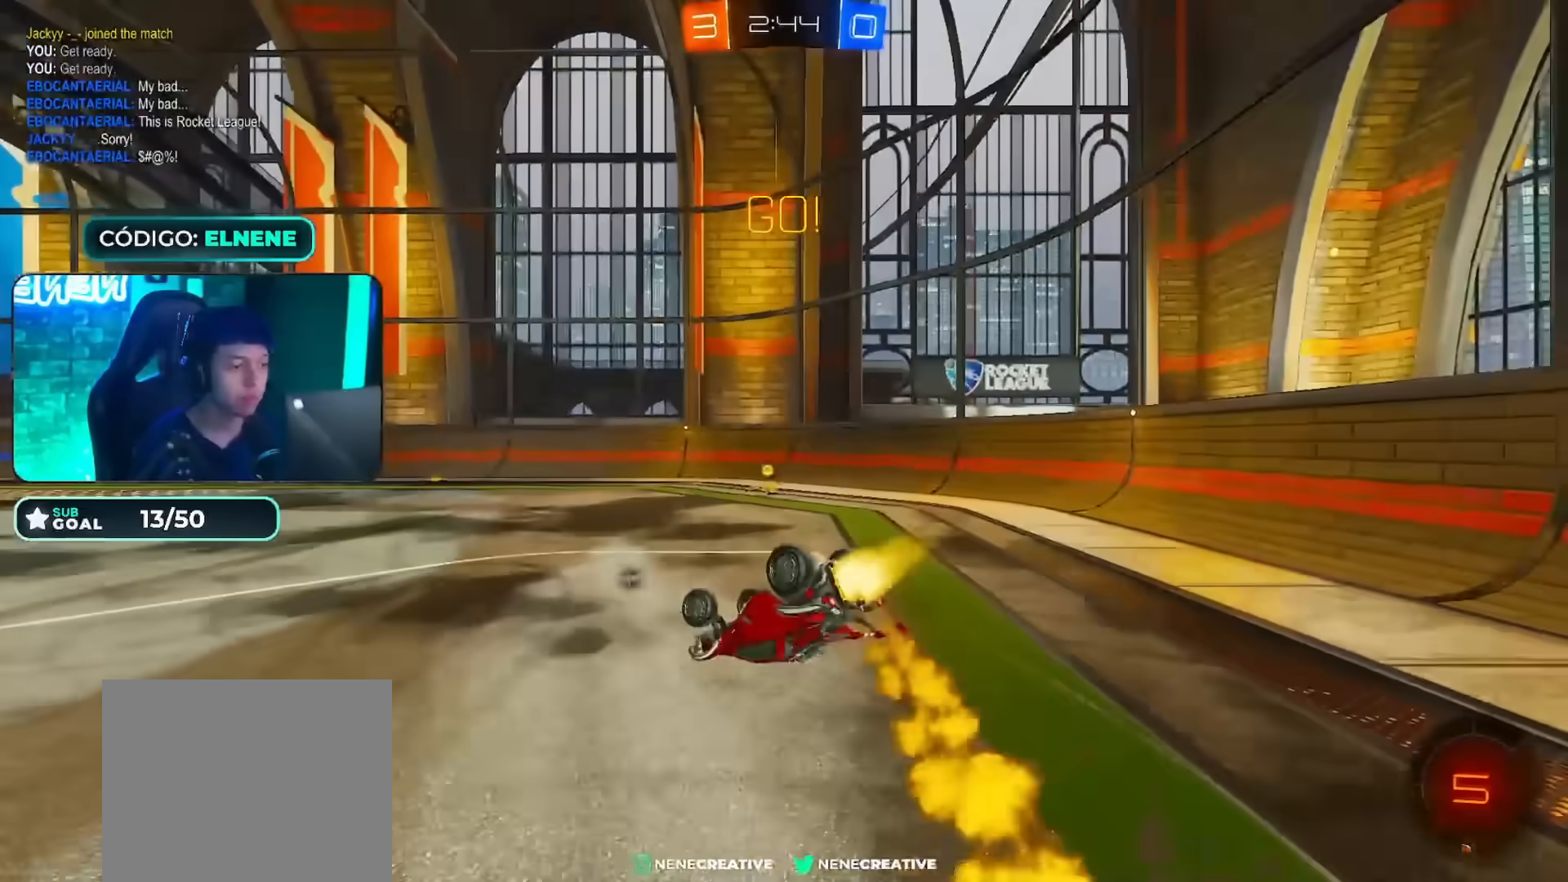
{"buttons": [], "left_stick": "center", "right_stick": "center", "events": [[250, "L2", "up"], [250, "left_stick", "left"], [300, "left_stick", "center"], [317, "CIRCLE", "up"], [350, "left_stick", "right"], [417, "left_stick", "center"]]}
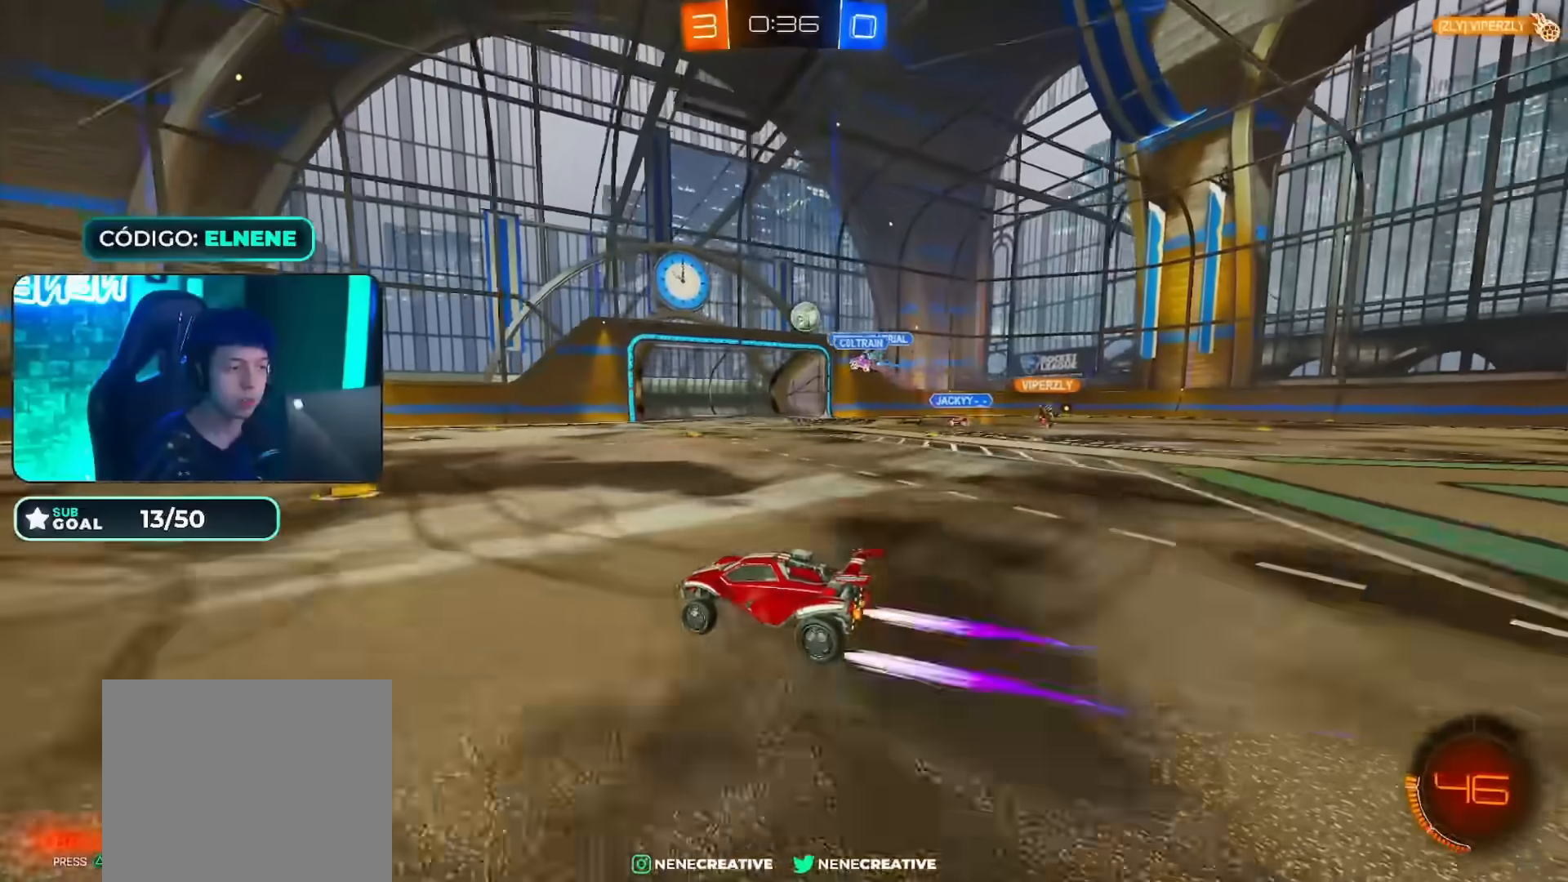
{"buttons": [], "left_stick": "left", "right_stick": "center", "events": [[116, "left_stick", "right"], [317, "left_stick", "left"]]}